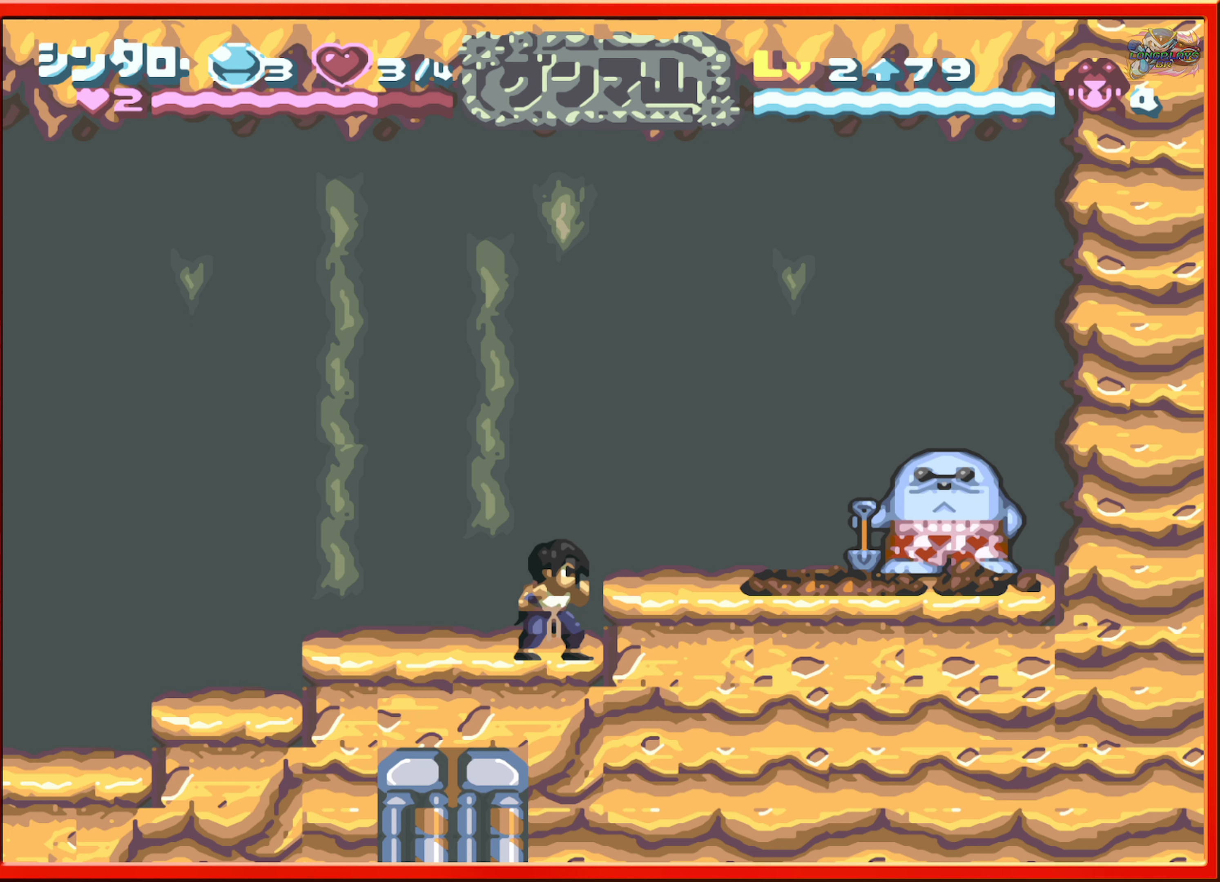
Gameplay with a controller (Nintendo layout); each line is a JSON object with the inputs held at the frame after it. "events" lists button and stick changes between this image and that frame as [ms after this image, input, new state], when the widget could be followed in between. Not read: L3 R3.
{"buttons": ["B", "DPAD_RIGHT"], "events": [[400, "DPAD_RIGHT", "down"], [433, "B", "down"]]}
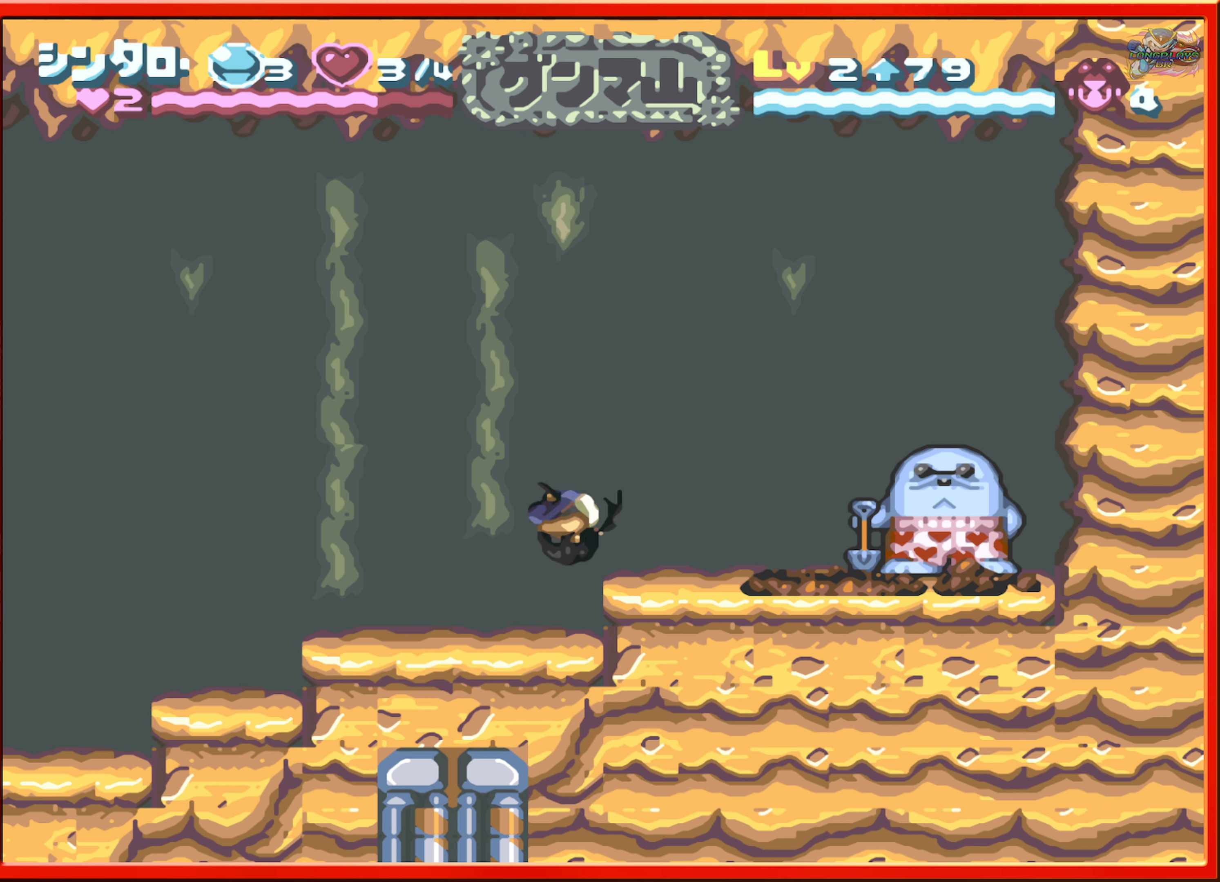
{"buttons": [], "events": [[150, "B", "up"], [450, "DPAD_RIGHT", "up"]]}
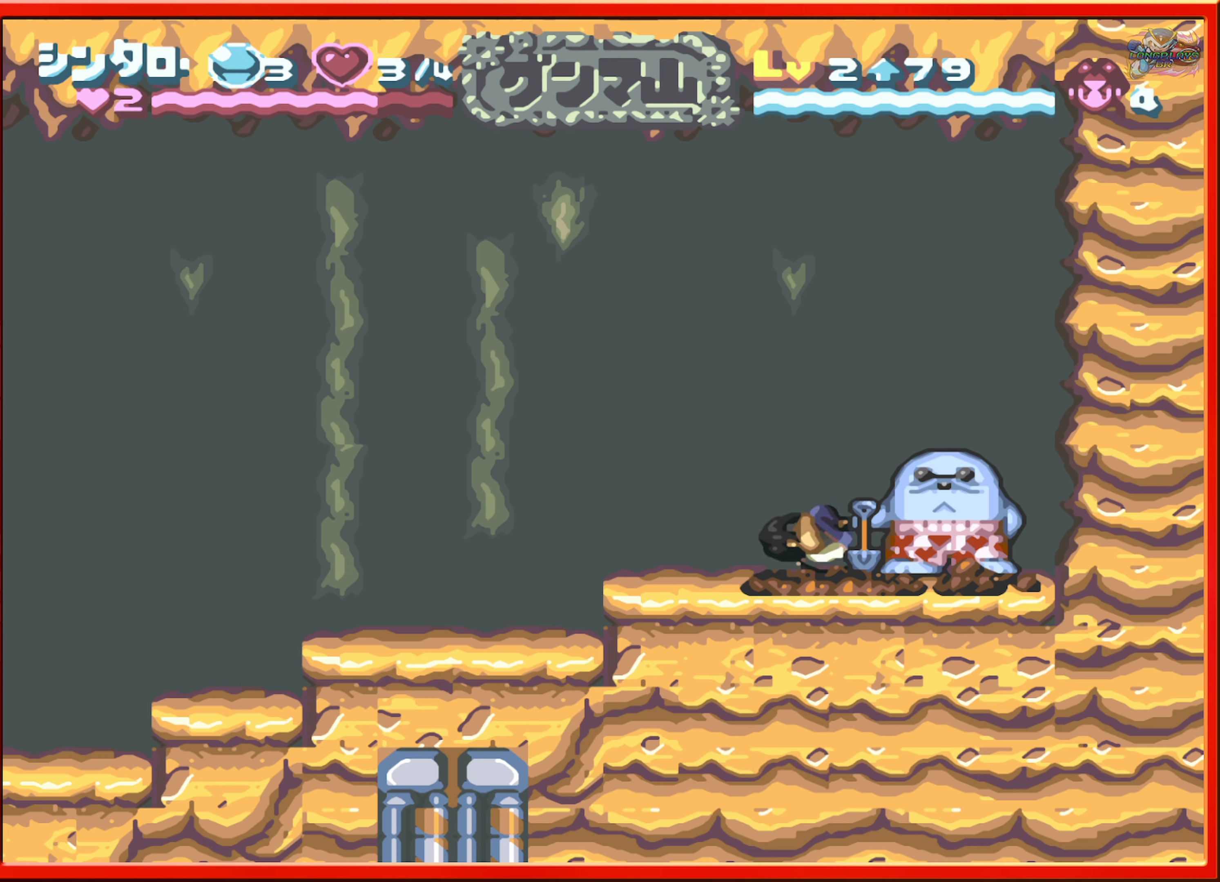
{"buttons": [], "events": []}
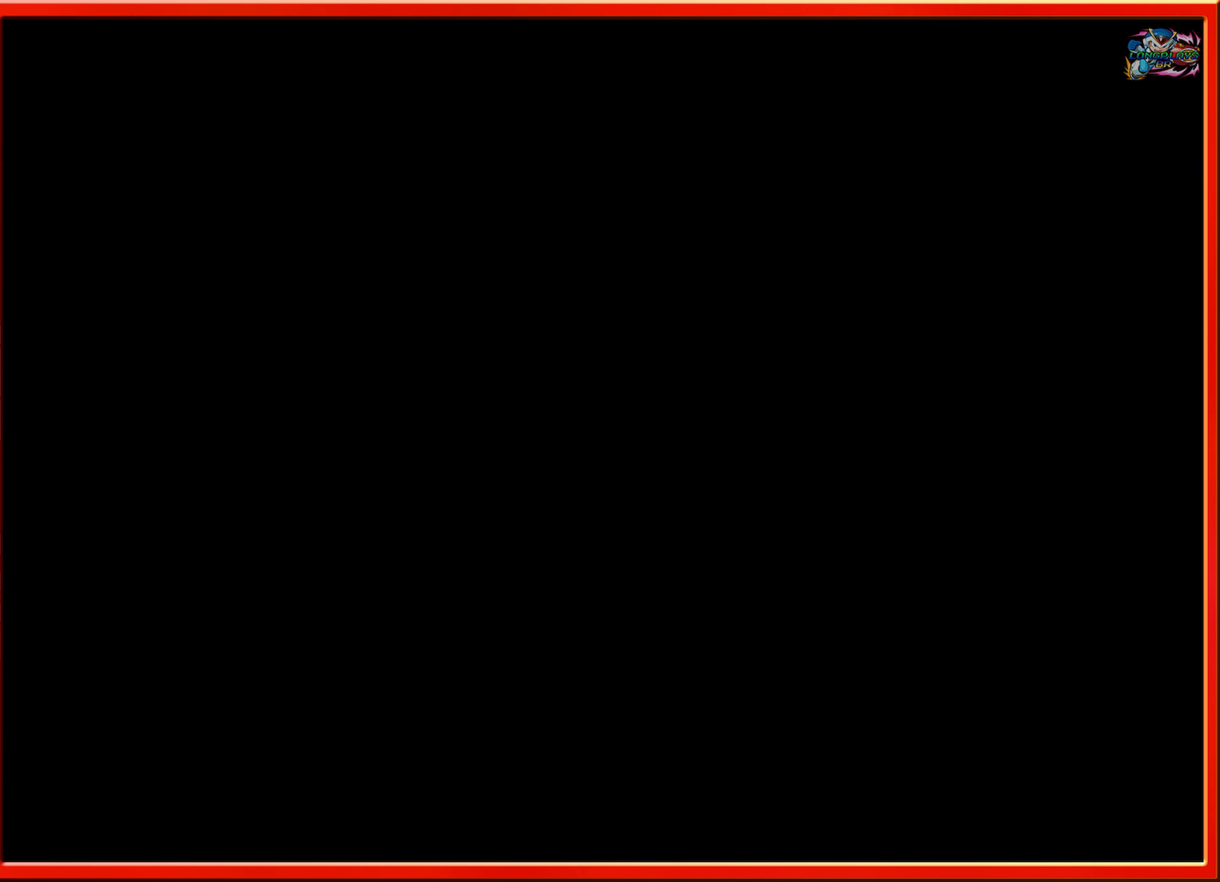
{"buttons": [], "events": []}
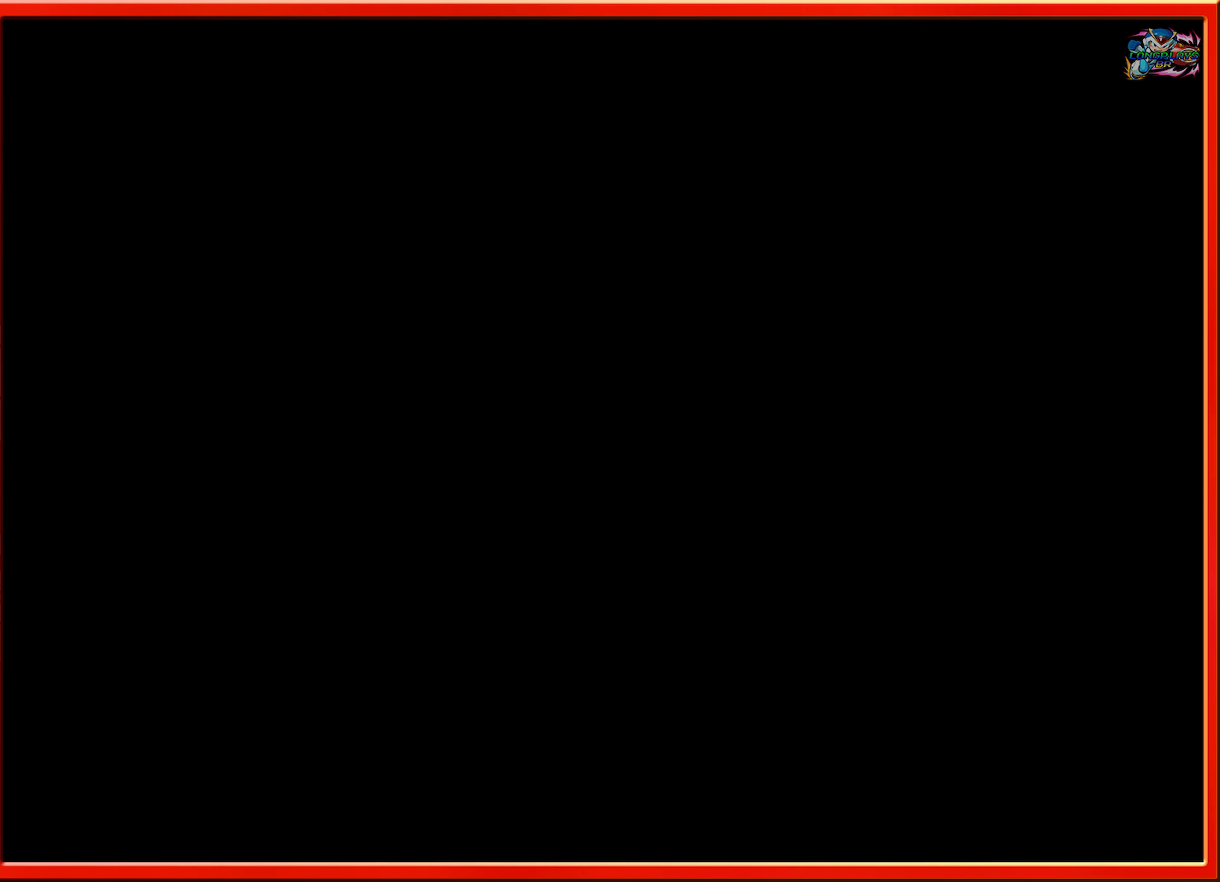
{"buttons": [], "events": []}
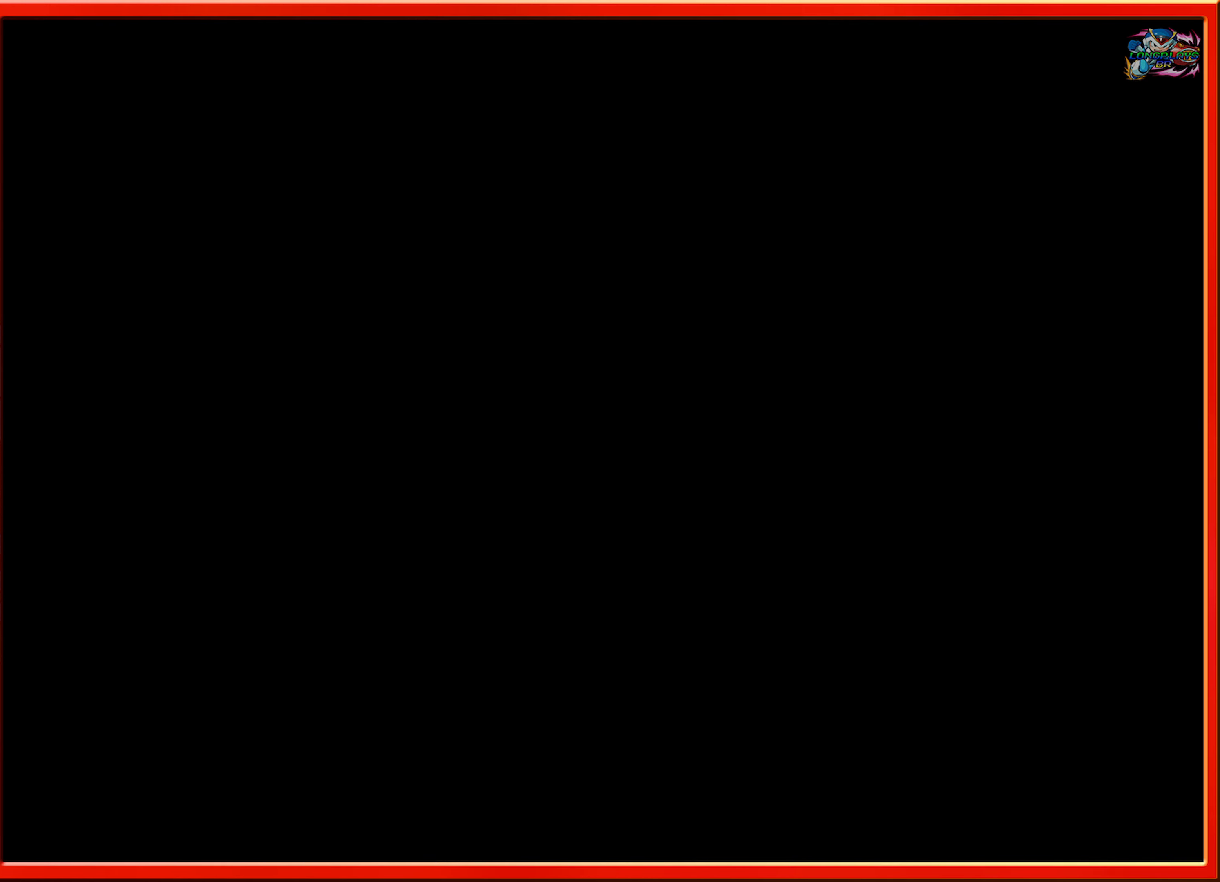
{"buttons": [], "events": []}
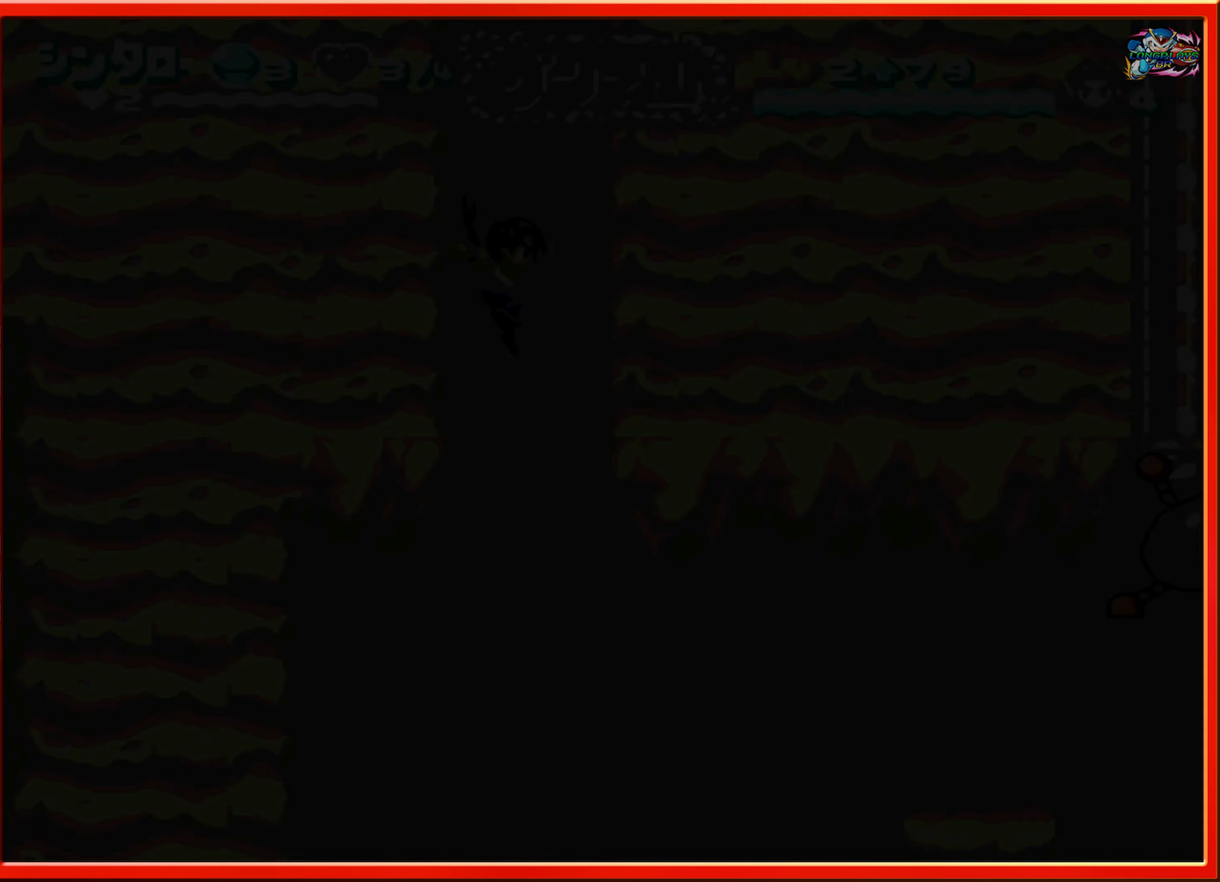
{"buttons": [], "events": []}
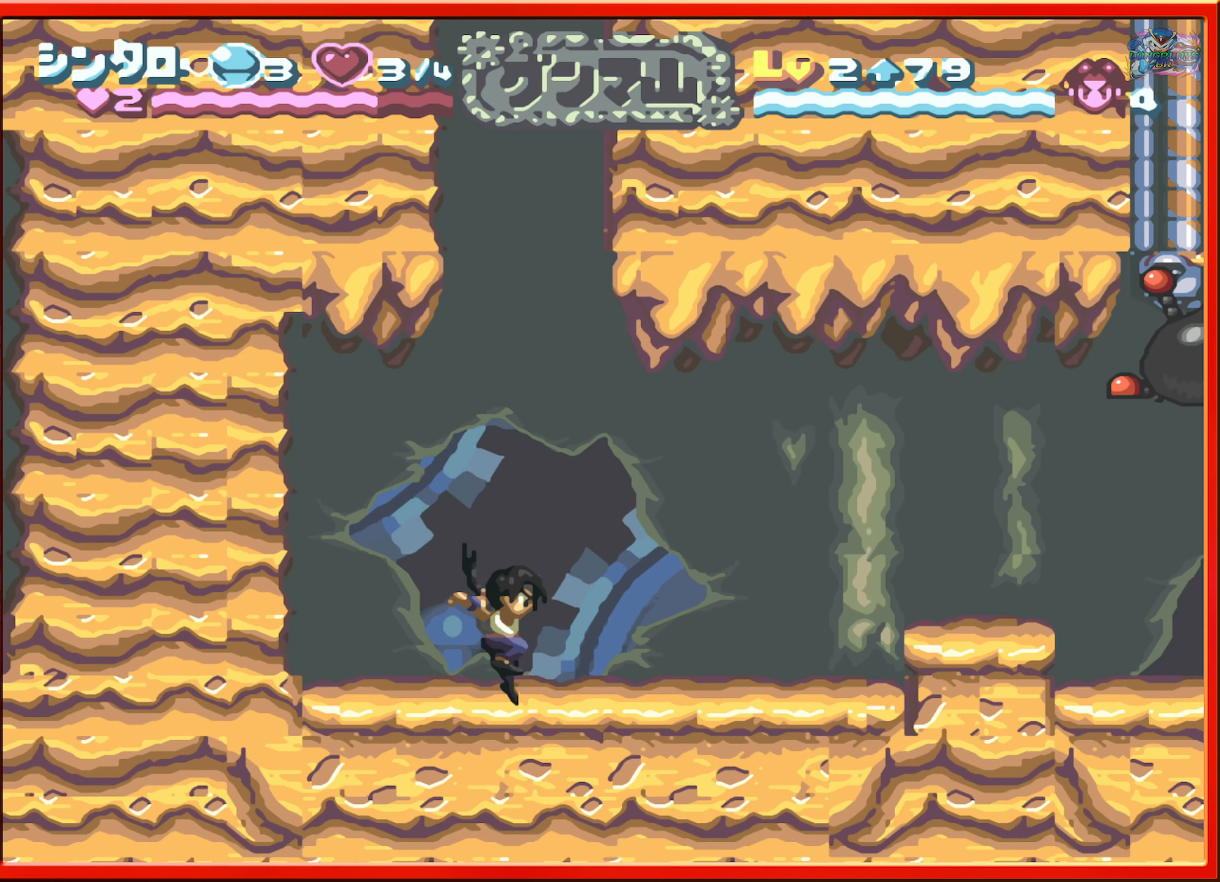
{"buttons": ["DPAD_RIGHT"], "events": [[300, "DPAD_RIGHT", "down"]]}
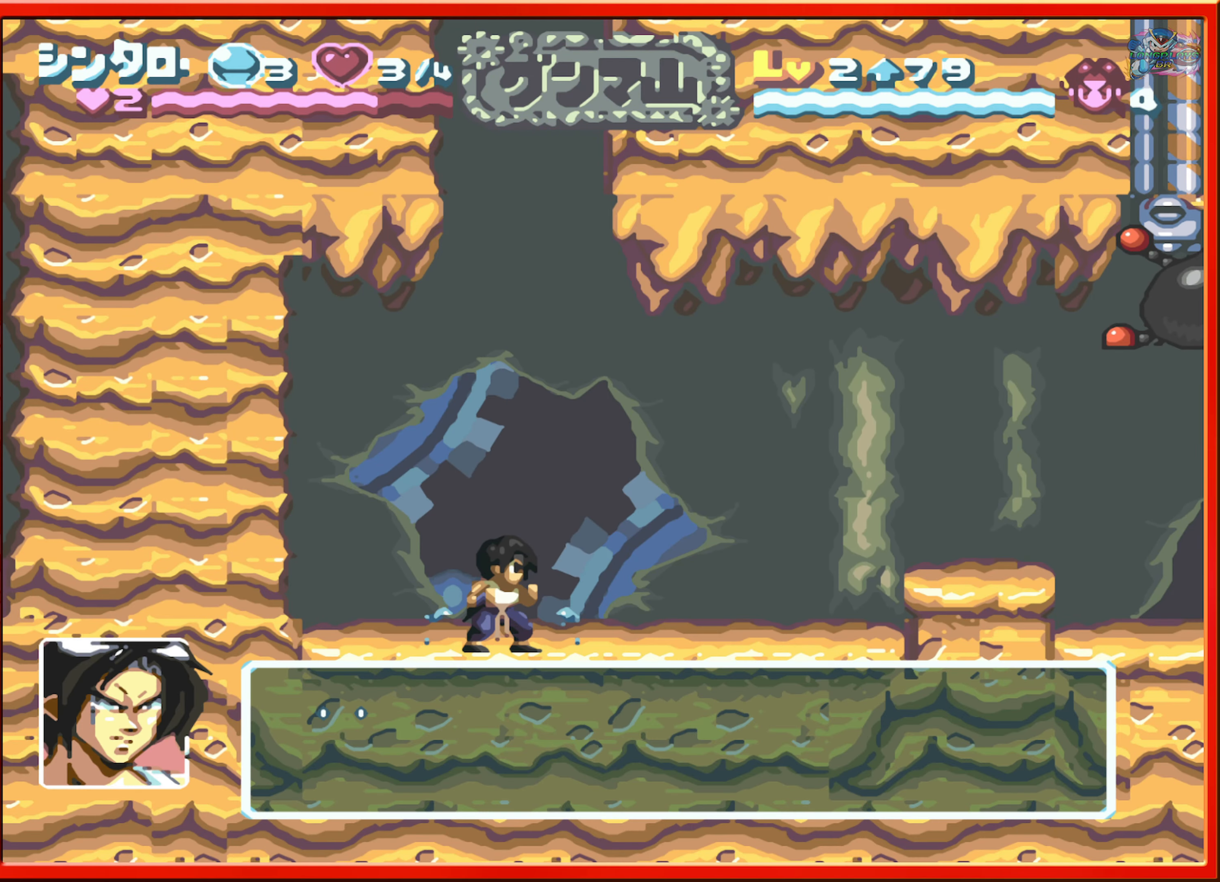
{"buttons": ["B"], "events": [[233, "DPAD_RIGHT", "up"], [433, "B", "down"]]}
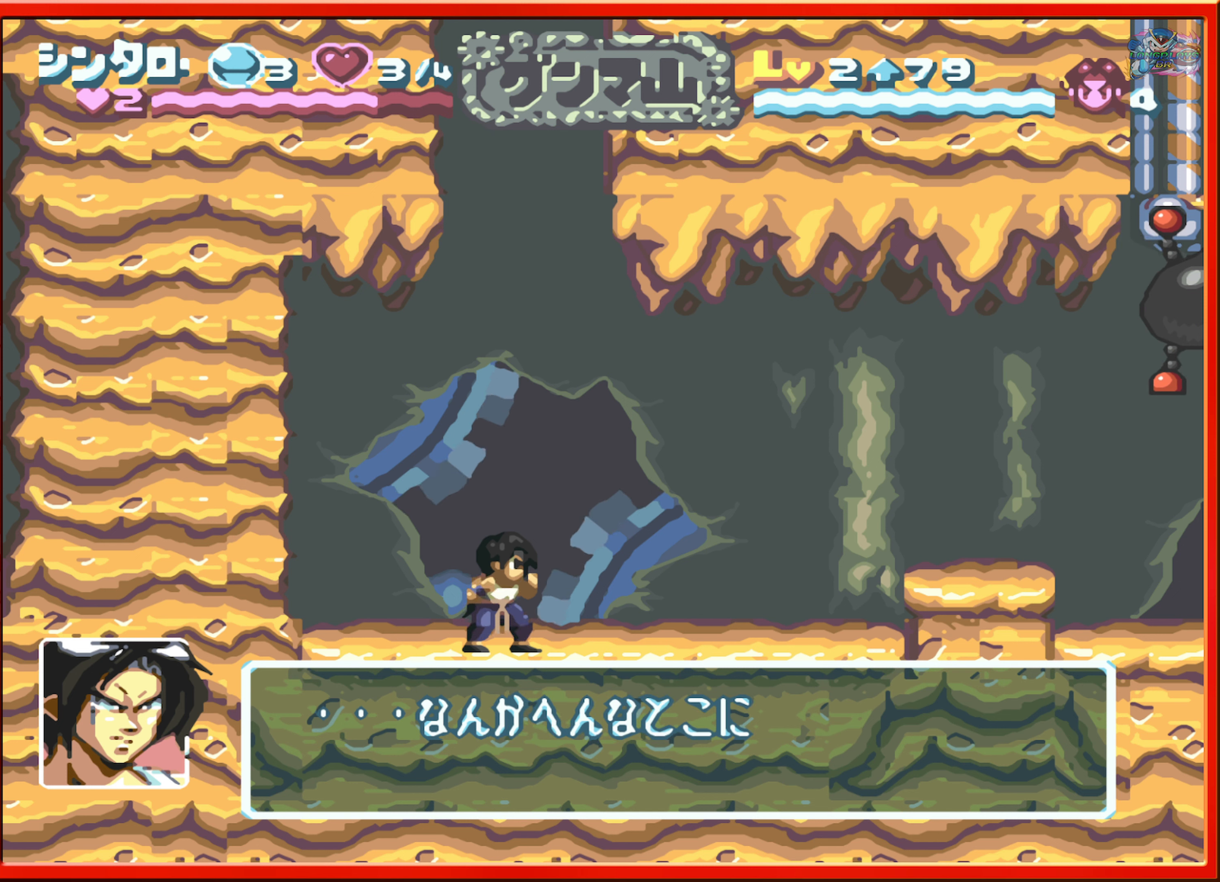
{"buttons": ["B"], "events": [[100, "B", "up"], [400, "B", "down"]]}
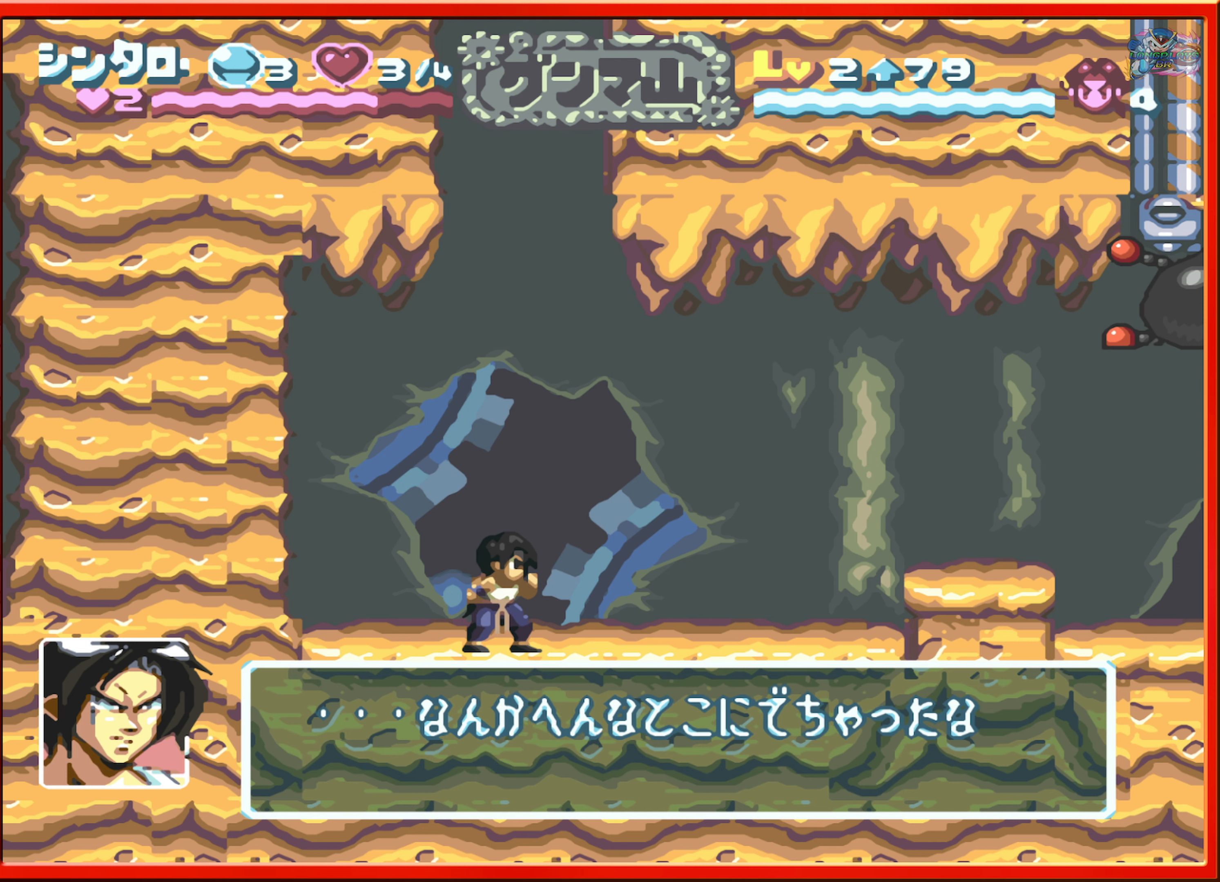
{"buttons": ["DPAD_RIGHT"], "events": [[50, "B", "up"], [183, "DPAD_RIGHT", "down"], [267, "B", "down"], [417, "B", "up"]]}
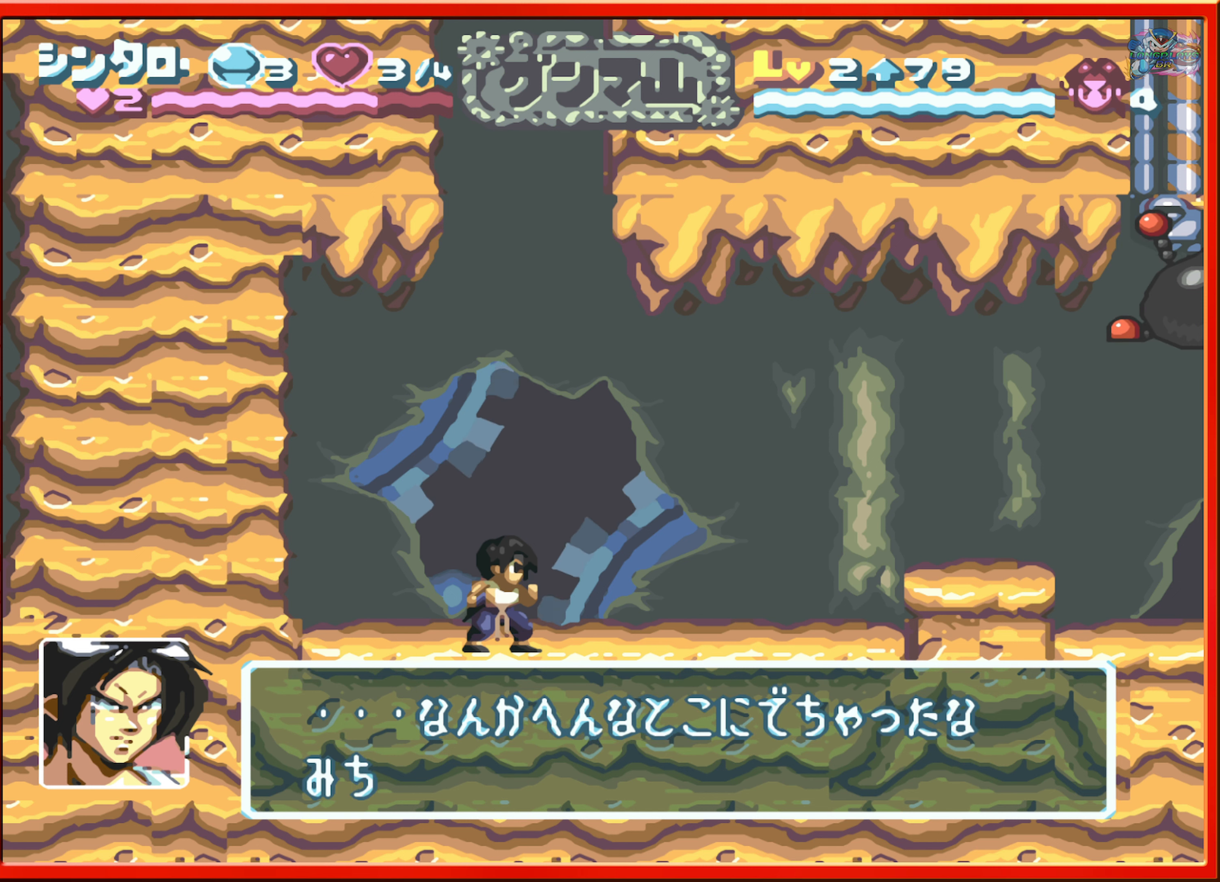
{"buttons": ["DPAD_RIGHT"], "events": [[333, "A", "down"], [417, "A", "up"]]}
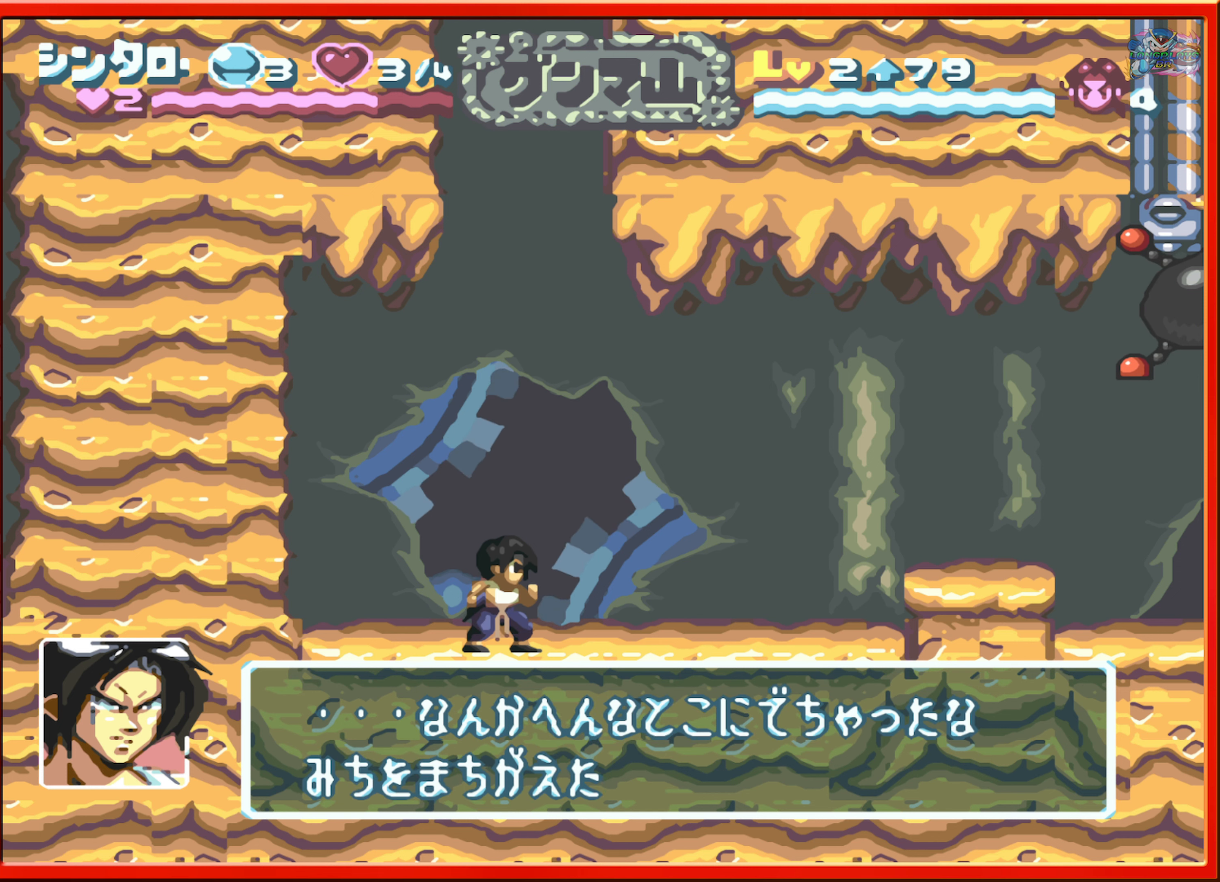
{"buttons": ["B"], "events": [[333, "DPAD_RIGHT", "up"], [433, "B", "down"]]}
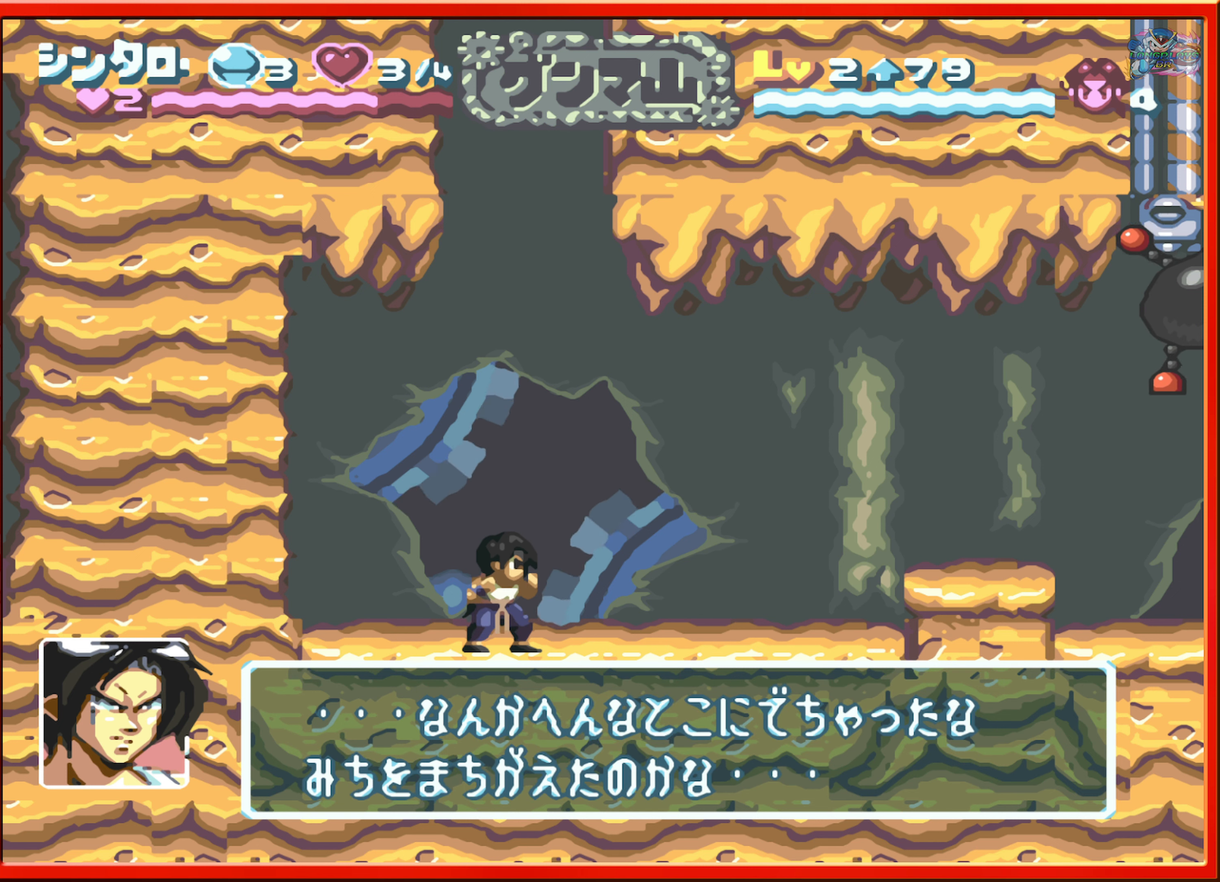
{"buttons": ["DPAD_RIGHT"], "events": [[100, "B", "up"], [433, "DPAD_RIGHT", "down"]]}
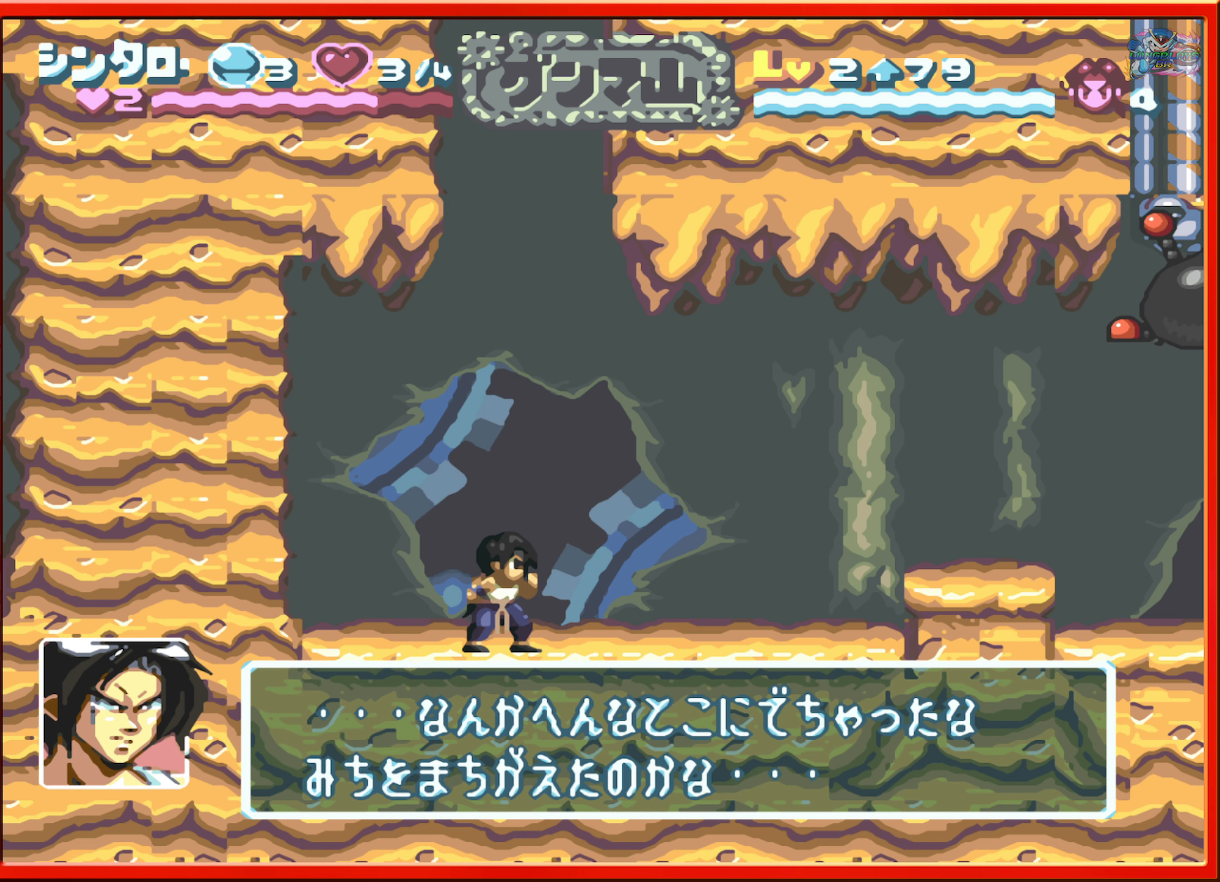
{"buttons": ["B", "DPAD_RIGHT"], "events": [[483, "B", "down"]]}
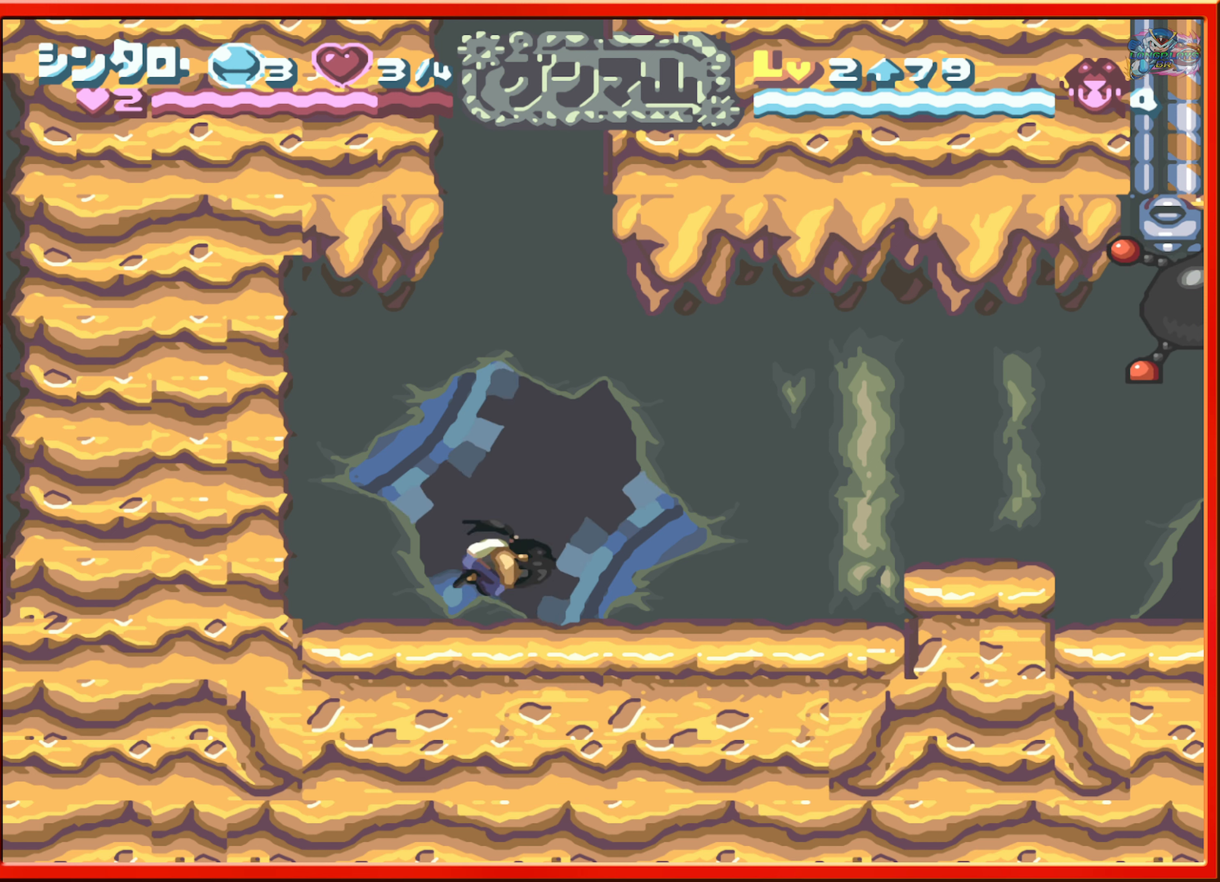
{"buttons": ["DPAD_RIGHT"], "events": [[167, "B", "up"]]}
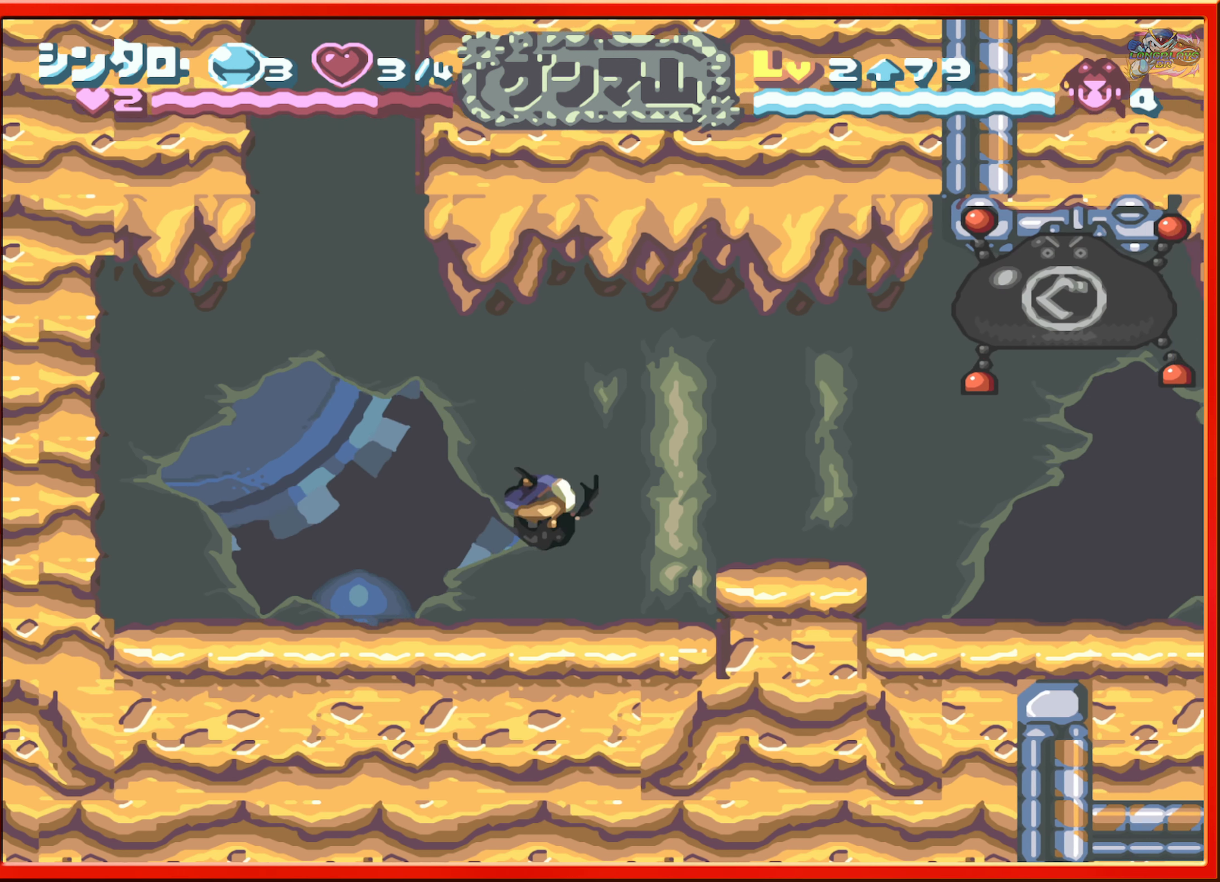
{"buttons": ["DPAD_RIGHT"], "events": [[83, "DPAD_RIGHT", "up"], [250, "B", "down"], [333, "DPAD_RIGHT", "down"], [367, "B", "up"]]}
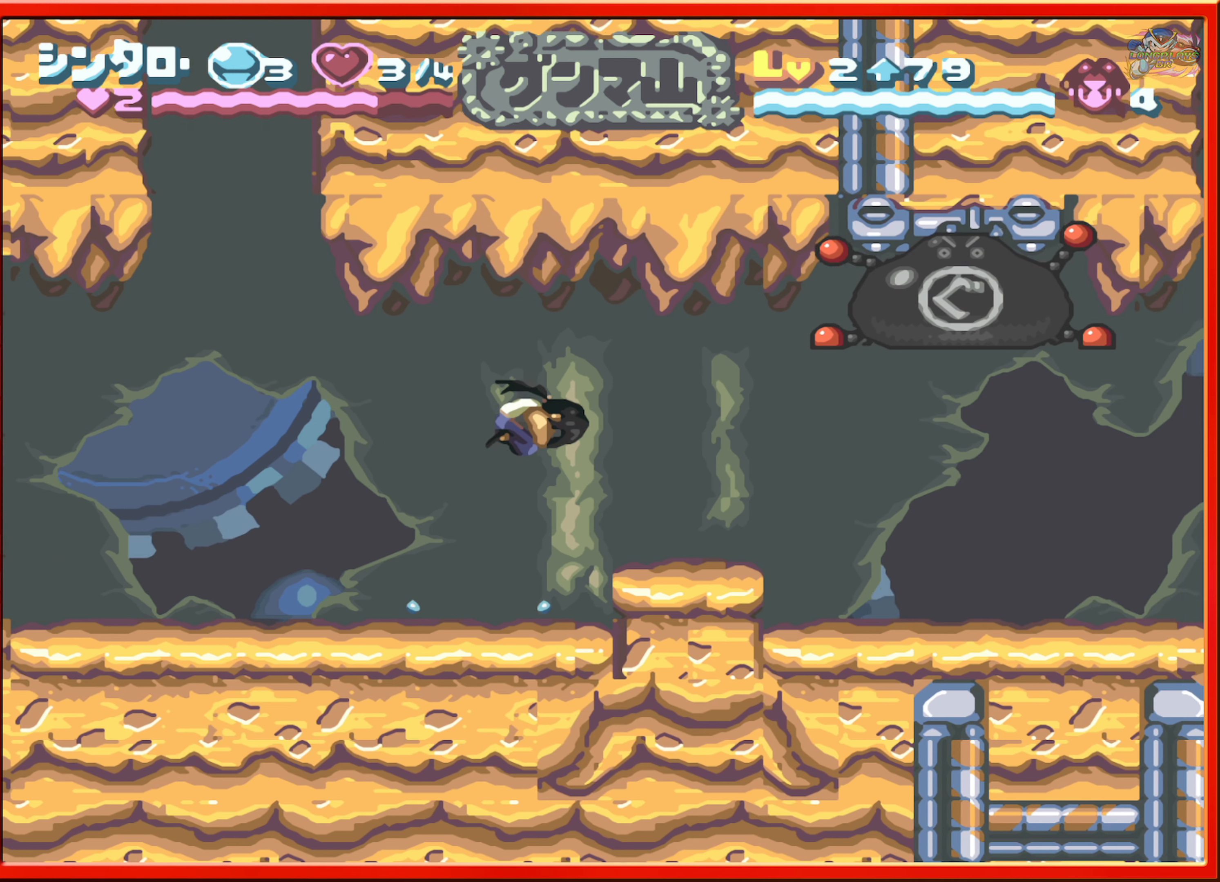
{"buttons": ["DPAD_RIGHT"], "events": [[33, "DPAD_RIGHT", "up"], [450, "DPAD_RIGHT", "down"]]}
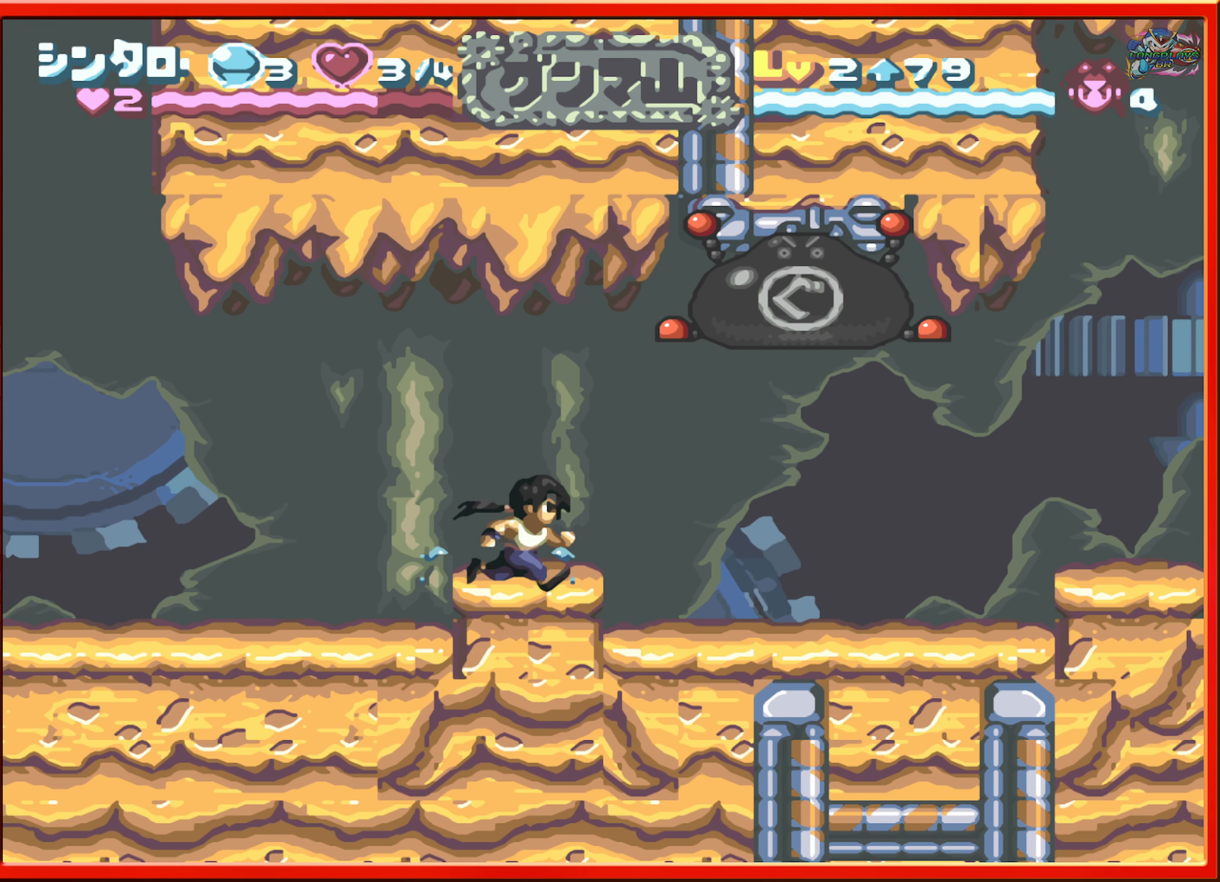
{"buttons": [], "events": [[33, "DPAD_RIGHT", "up"], [267, "DPAD_RIGHT", "down"], [450, "DPAD_RIGHT", "up"]]}
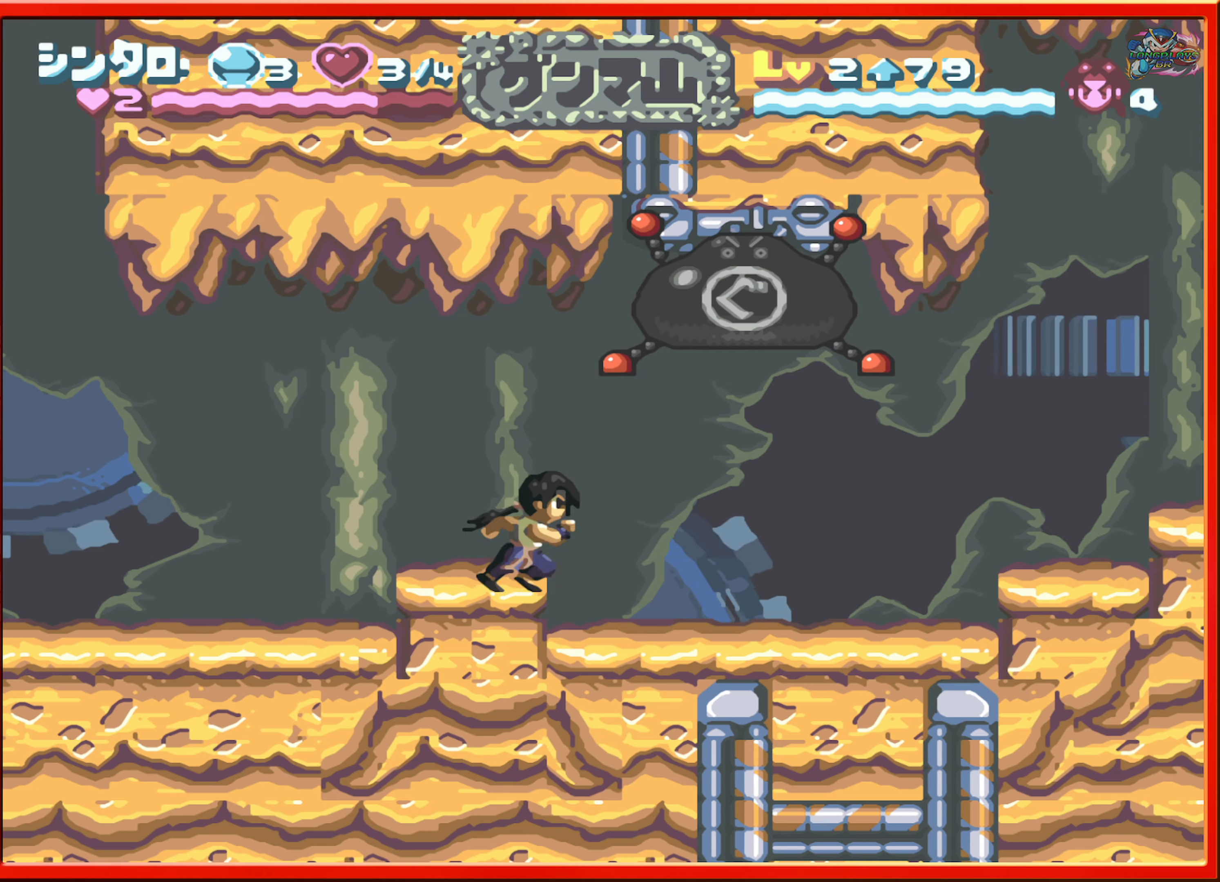
{"buttons": [], "events": []}
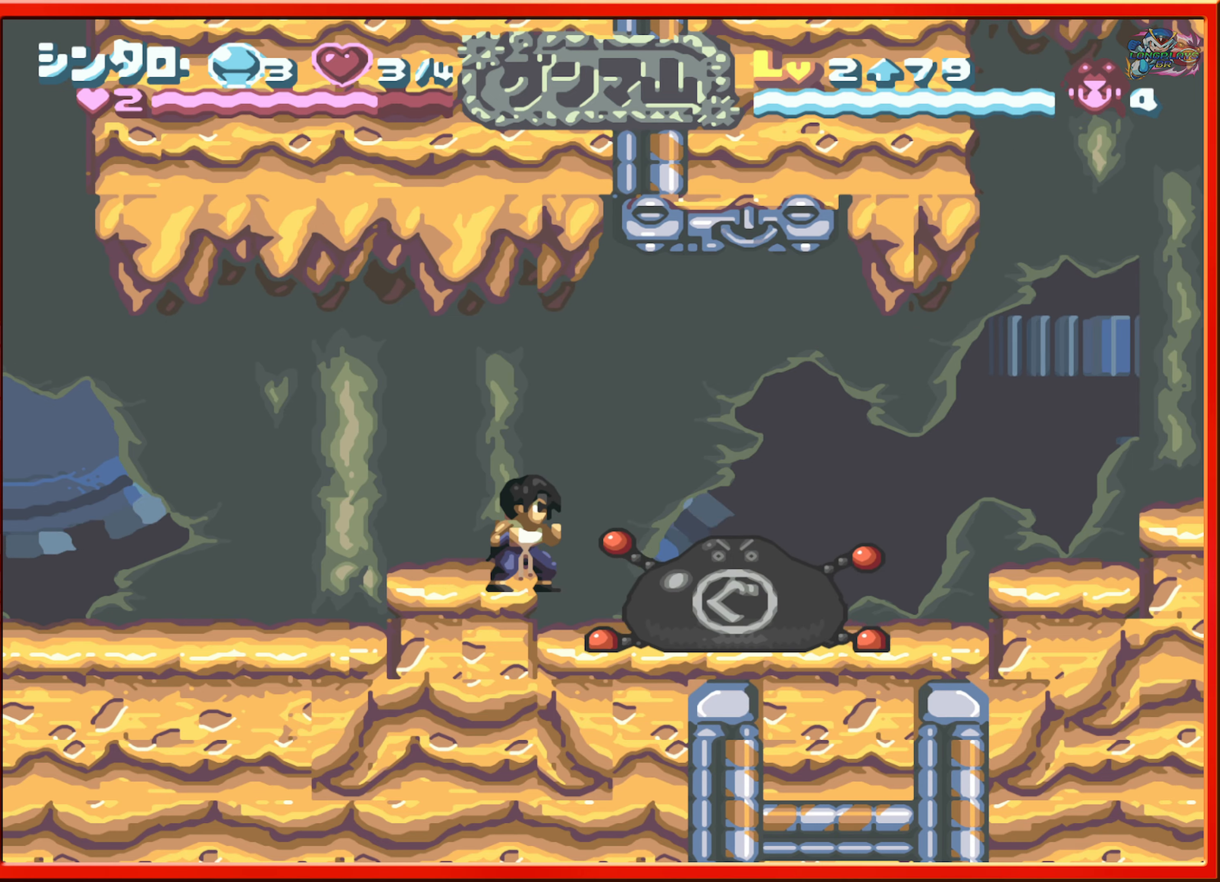
{"buttons": [], "events": []}
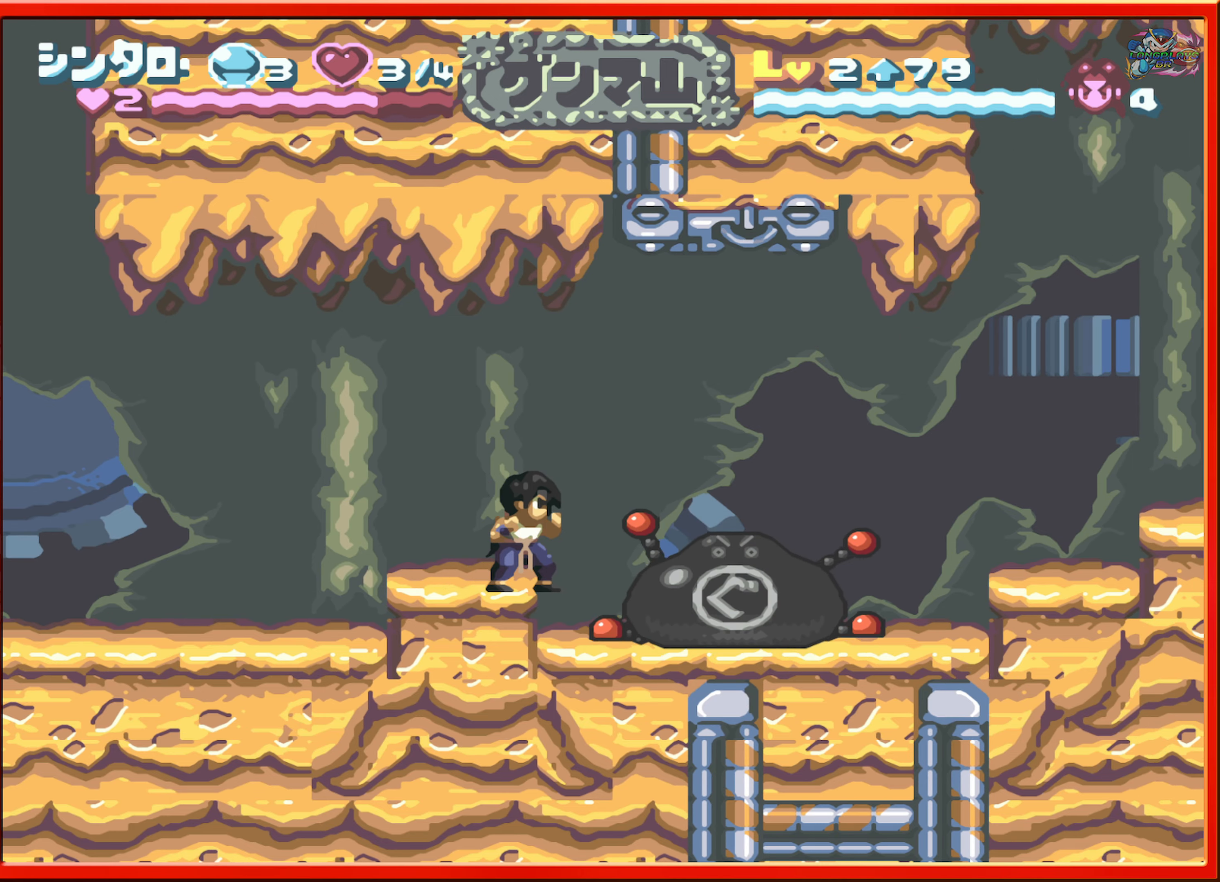
{"buttons": [], "events": []}
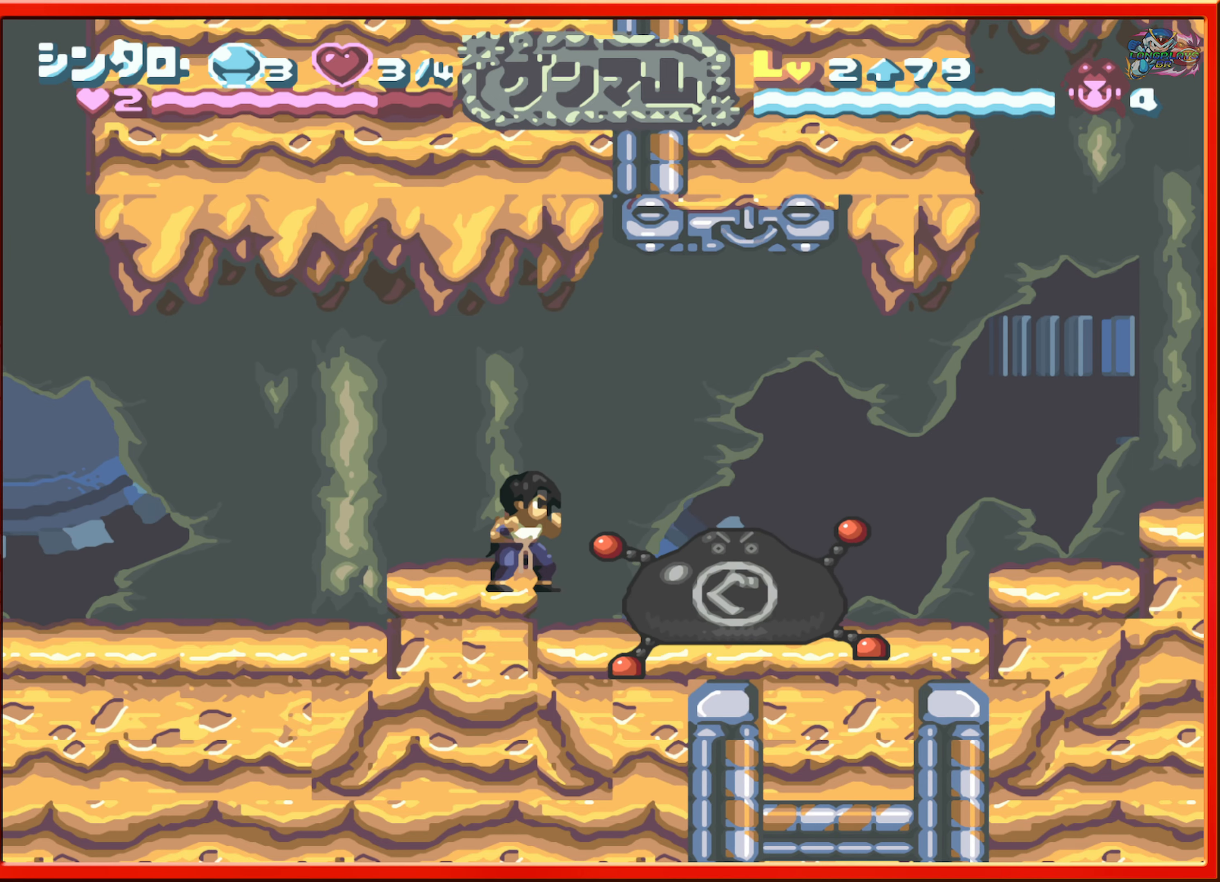
{"buttons": ["DPAD_RIGHT"], "events": [[500, "DPAD_RIGHT", "down"]]}
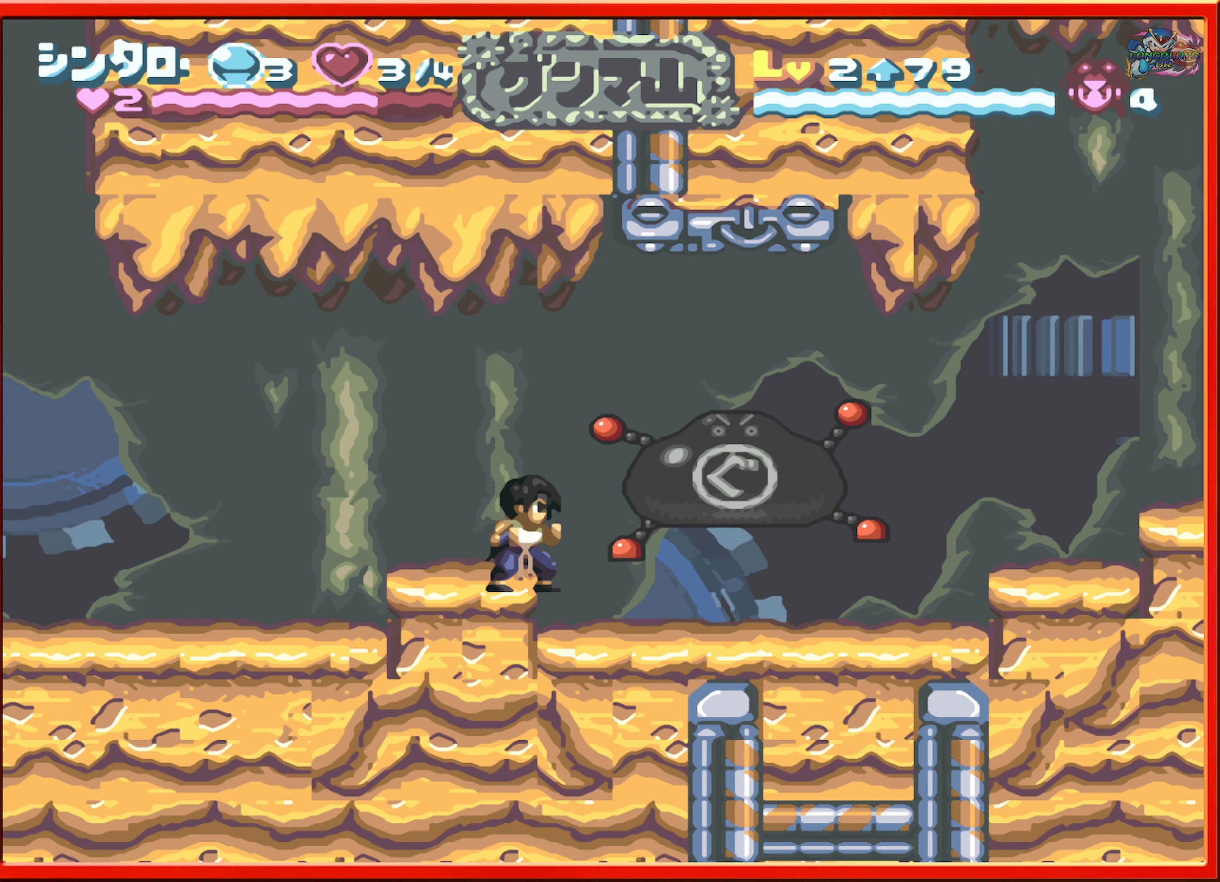
{"buttons": ["DPAD_RIGHT"], "events": [[200, "R1", "down"], [384, "R1", "up"]]}
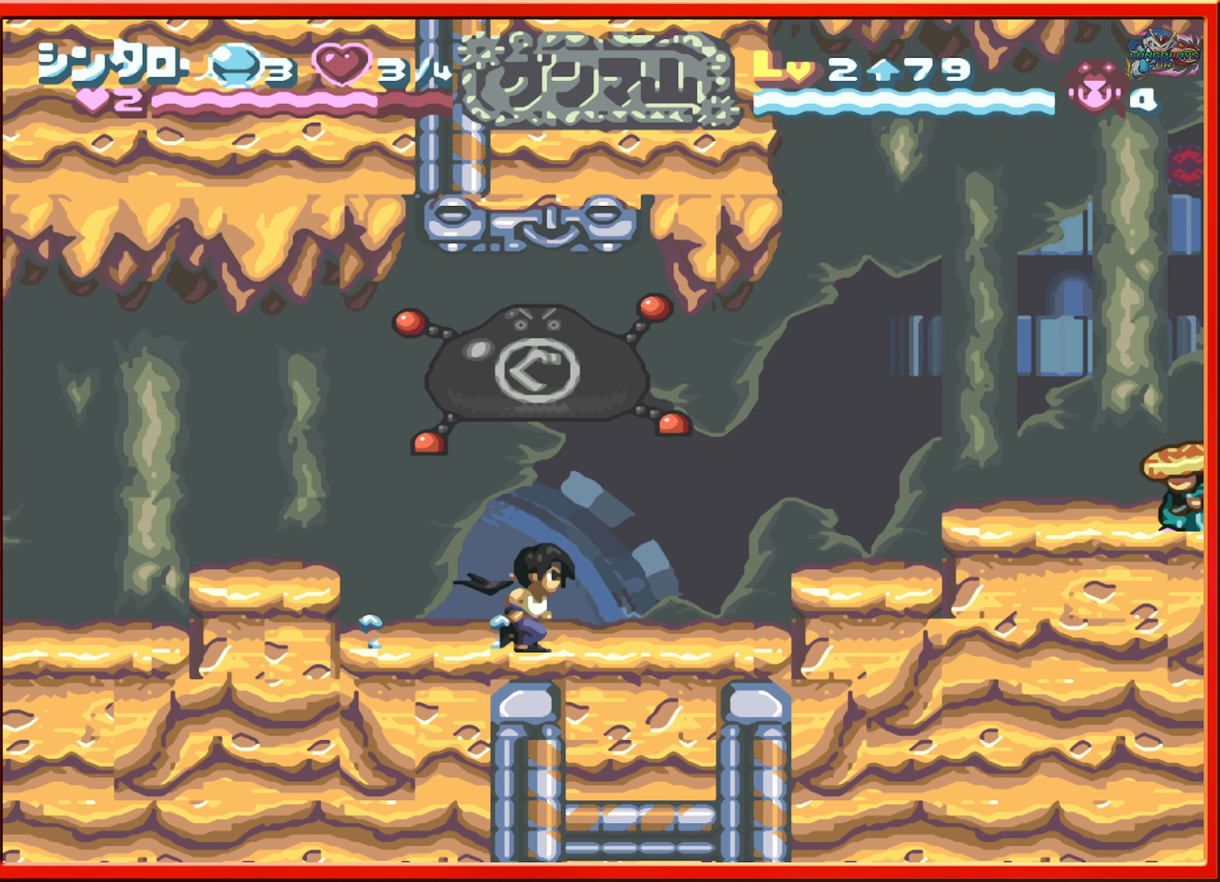
{"buttons": ["B", "DPAD_RIGHT"], "events": [[117, "R1", "down"], [267, "R1", "up"], [317, "B", "down"]]}
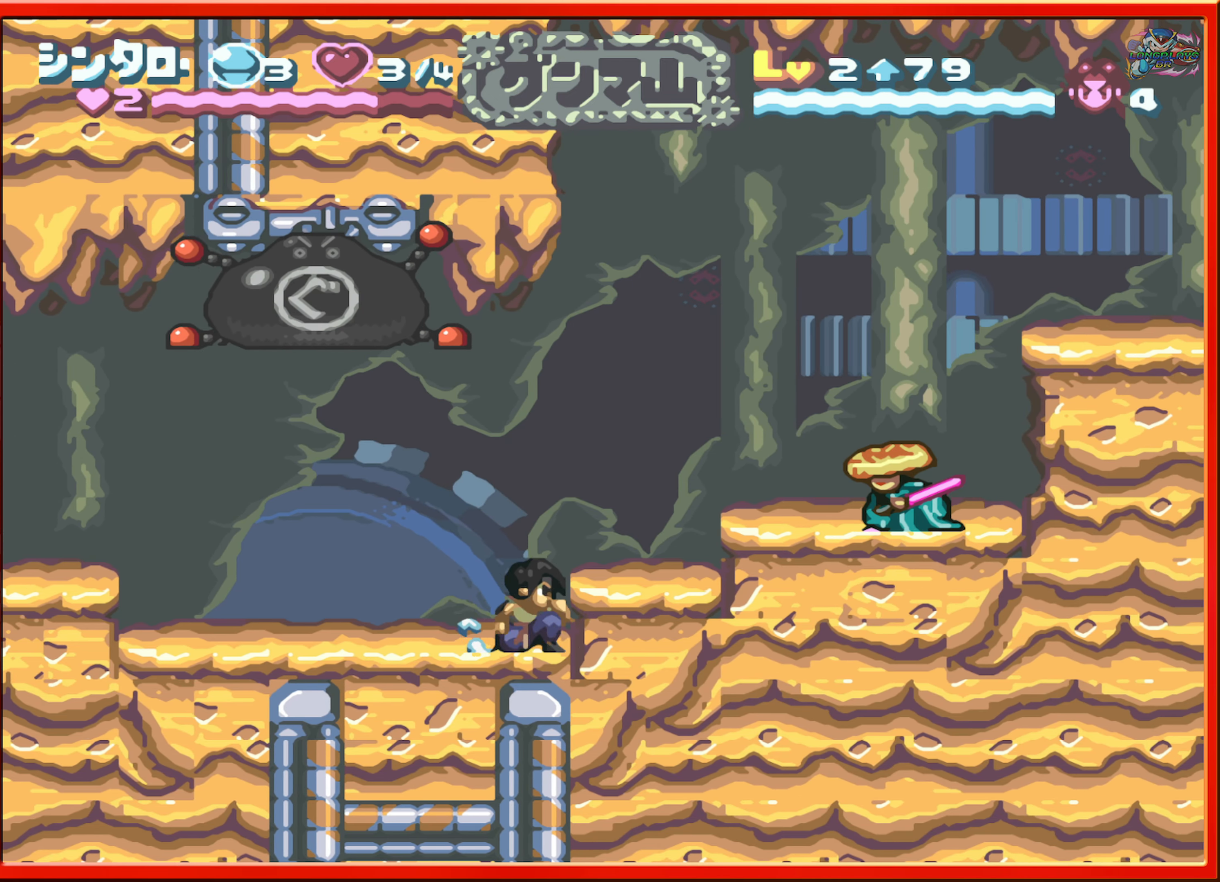
{"buttons": [], "events": [[34, "B", "up"], [100, "DPAD_RIGHT", "up"], [234, "DPAD_RIGHT", "down"], [250, "B", "down"], [350, "B", "up"], [500, "DPAD_RIGHT", "up"]]}
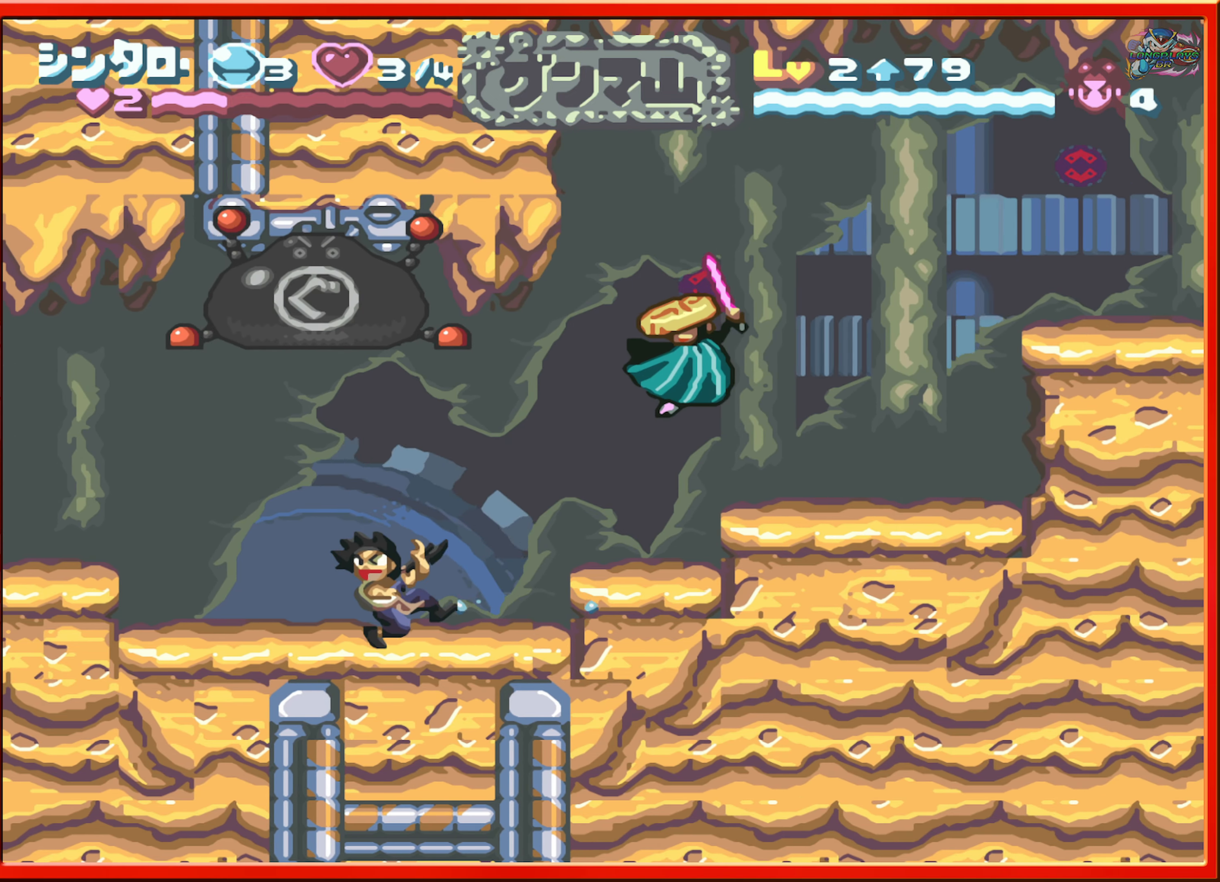
{"buttons": ["B", "DPAD_RIGHT"], "events": [[34, "Y", "down"], [117, "Y", "up"], [134, "DPAD_RIGHT", "down"], [384, "B", "down"]]}
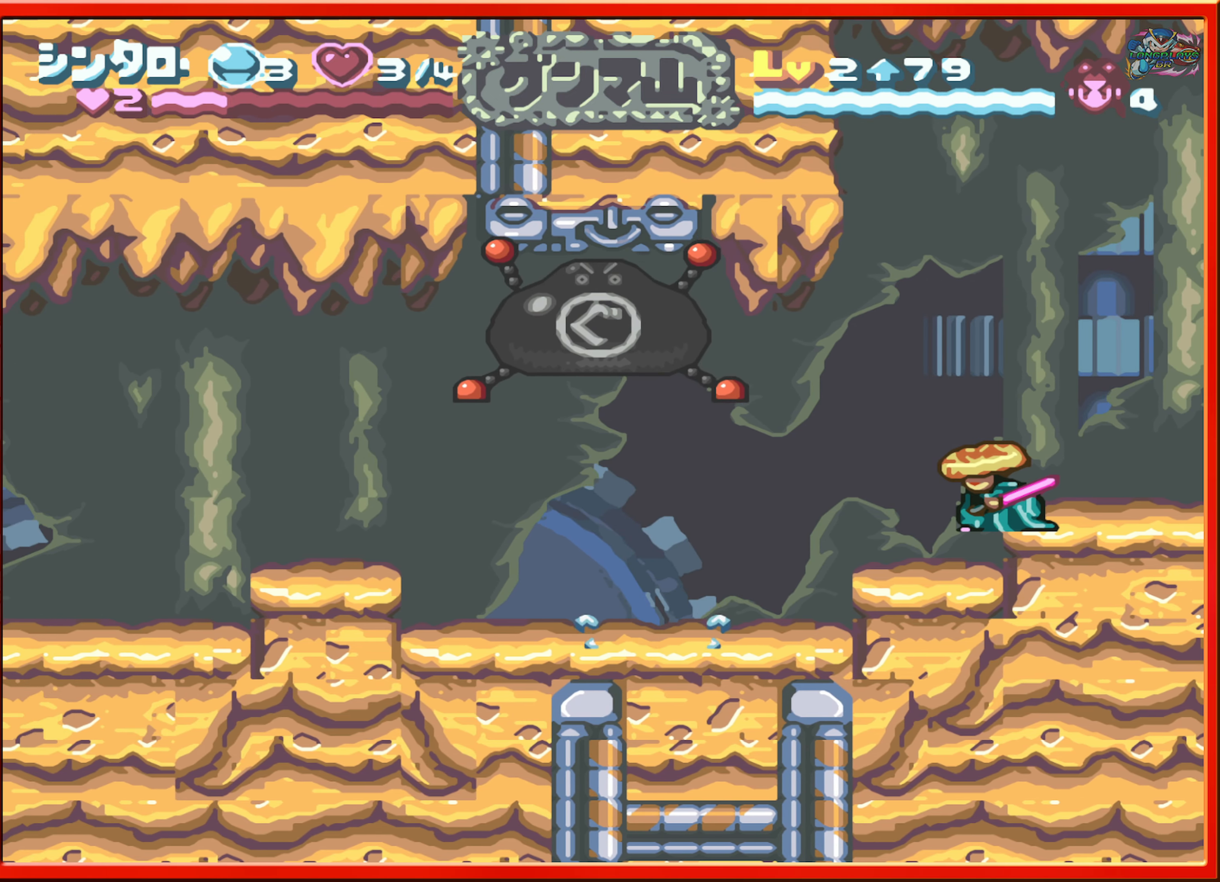
{"buttons": [], "events": [[34, "B", "up"], [200, "Y", "down"], [300, "Y", "up"], [350, "Y", "down"], [467, "Y", "up"], [484, "DPAD_RIGHT", "up"]]}
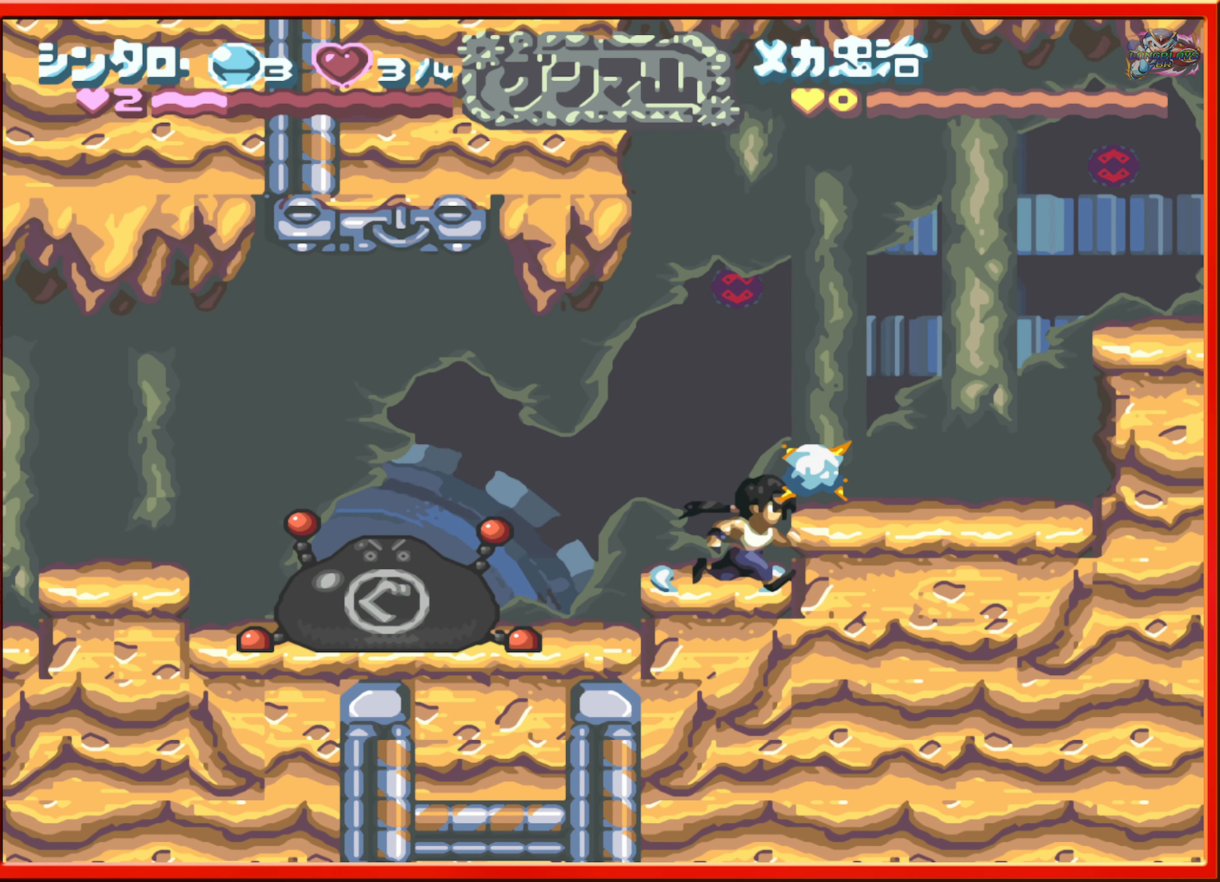
{"buttons": ["DPAD_RIGHT"], "events": [[200, "B", "down"], [217, "DPAD_RIGHT", "down"], [333, "B", "up"]]}
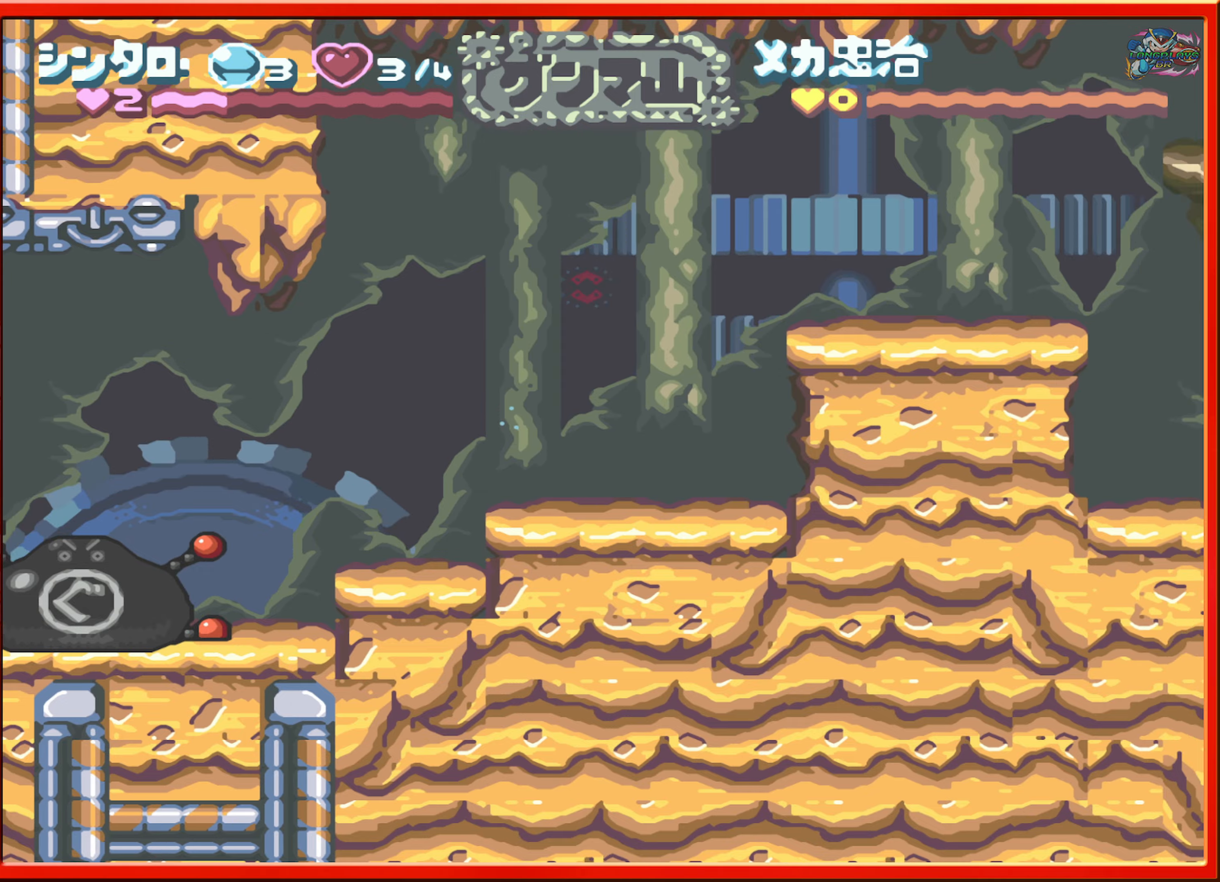
{"buttons": ["DPAD_RIGHT"], "events": [[266, "B", "down"], [466, "B", "up"]]}
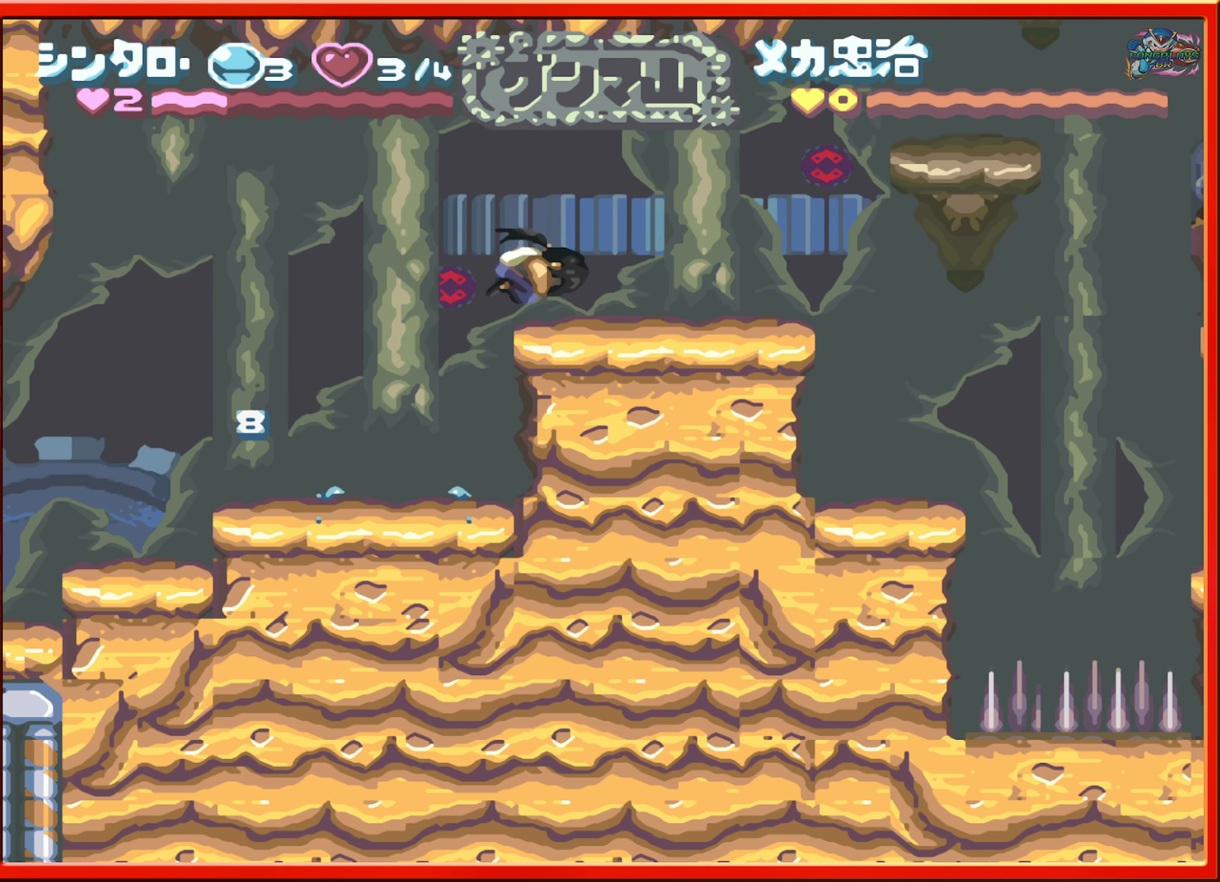
{"buttons": ["DPAD_RIGHT"], "events": []}